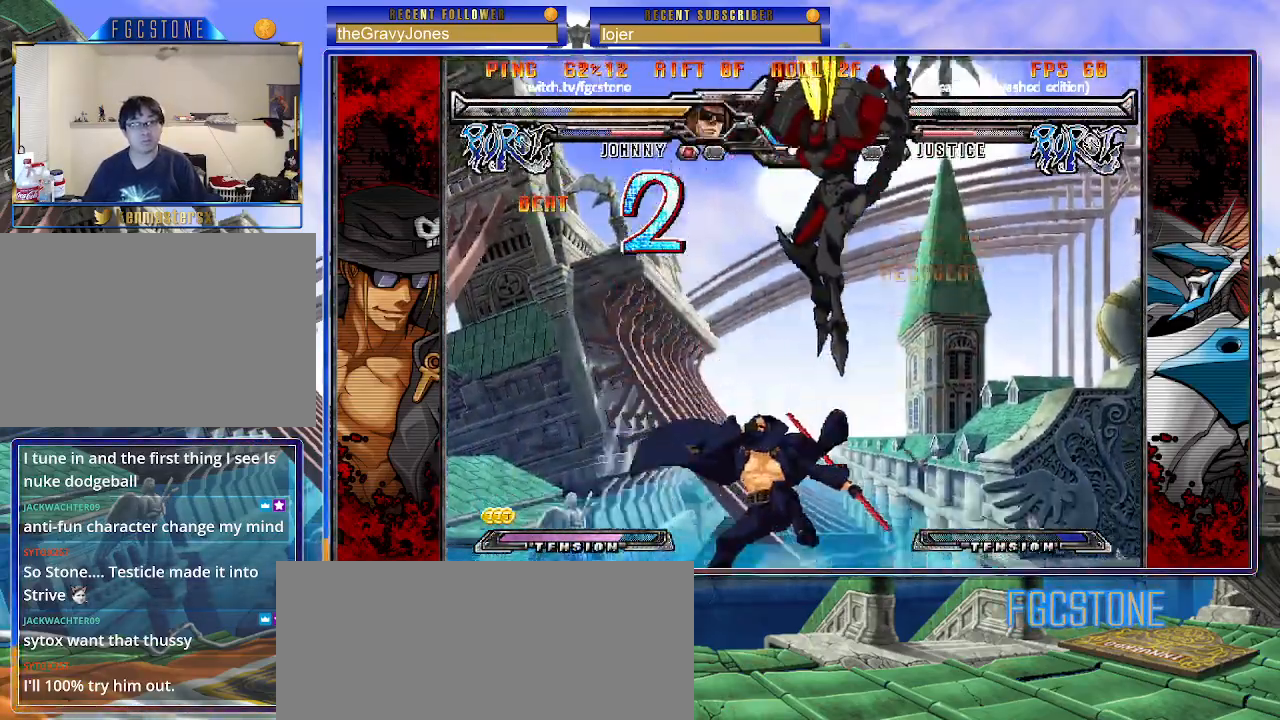
Gameplay with a controller (arcade stick); each line is a JSON object with the inputs held at the frame after it. "events" lists button and stick changes between this image and that frame as [ms after this image, input, new state], when the widget could be followed in between. Not read: L3 R3.
{"buttons": [], "left_stick": "center", "events": [[217, "left_stick", "right"], [283, "left_stick", "center"], [350, "left_stick", "right"], [500, "left_stick", "center"]]}
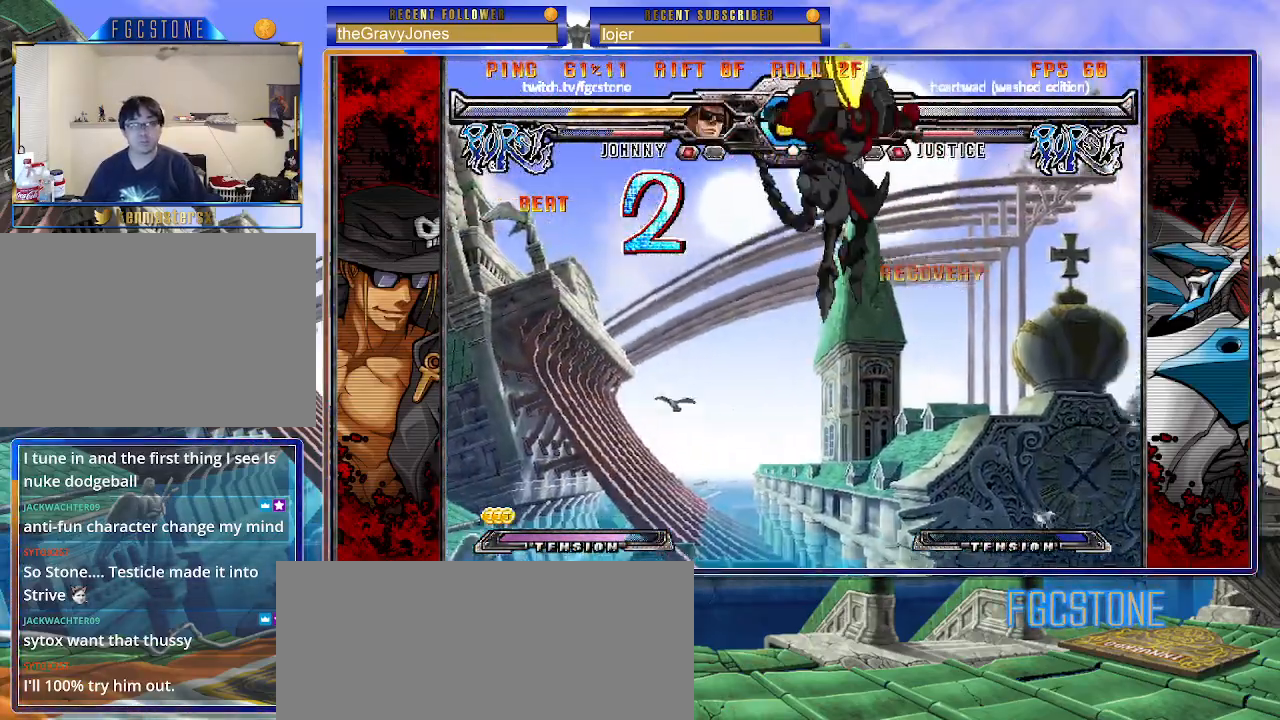
{"buttons": ["K"], "left_stick": "right", "events": [[100, "left_stick", "right"], [167, "left_stick", "center"], [233, "left_stick", "right"], [467, "K", "down"]]}
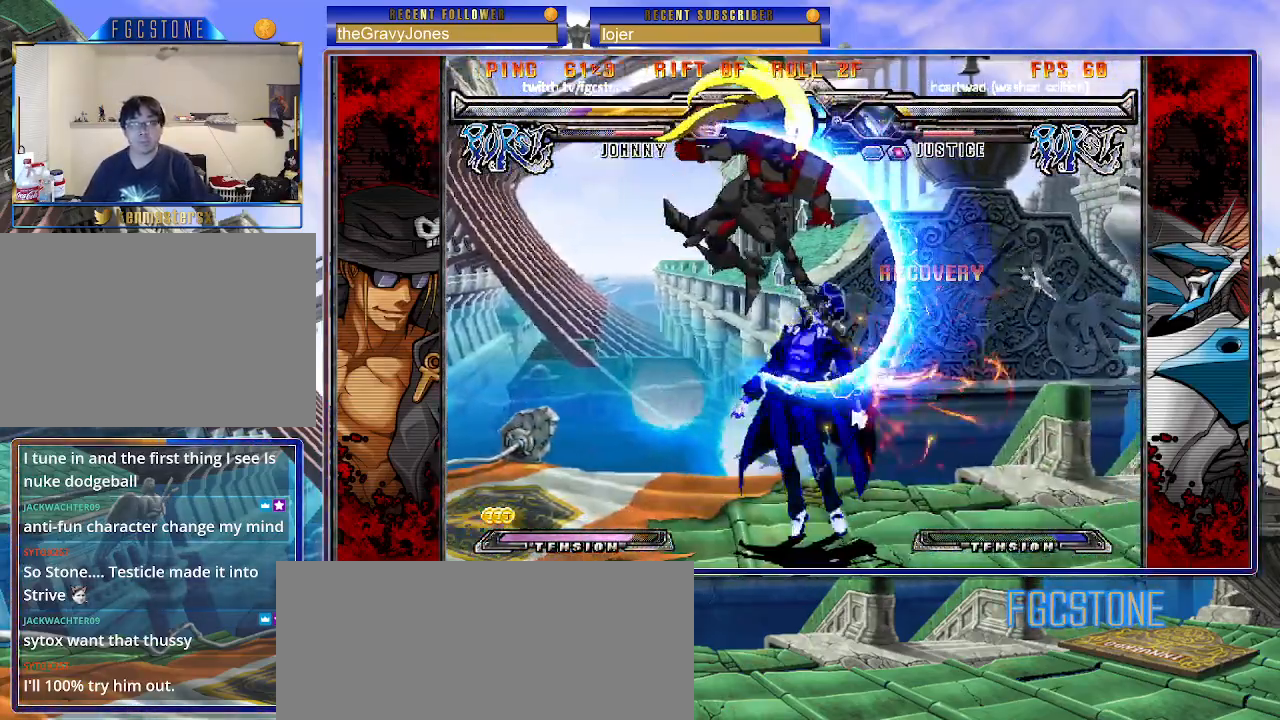
{"buttons": ["K"], "left_stick": "right", "events": [[100, "K", "up"], [250, "K", "down"], [317, "S", "down"], [350, "K", "up"], [433, "K", "down"], [433, "S", "up"]]}
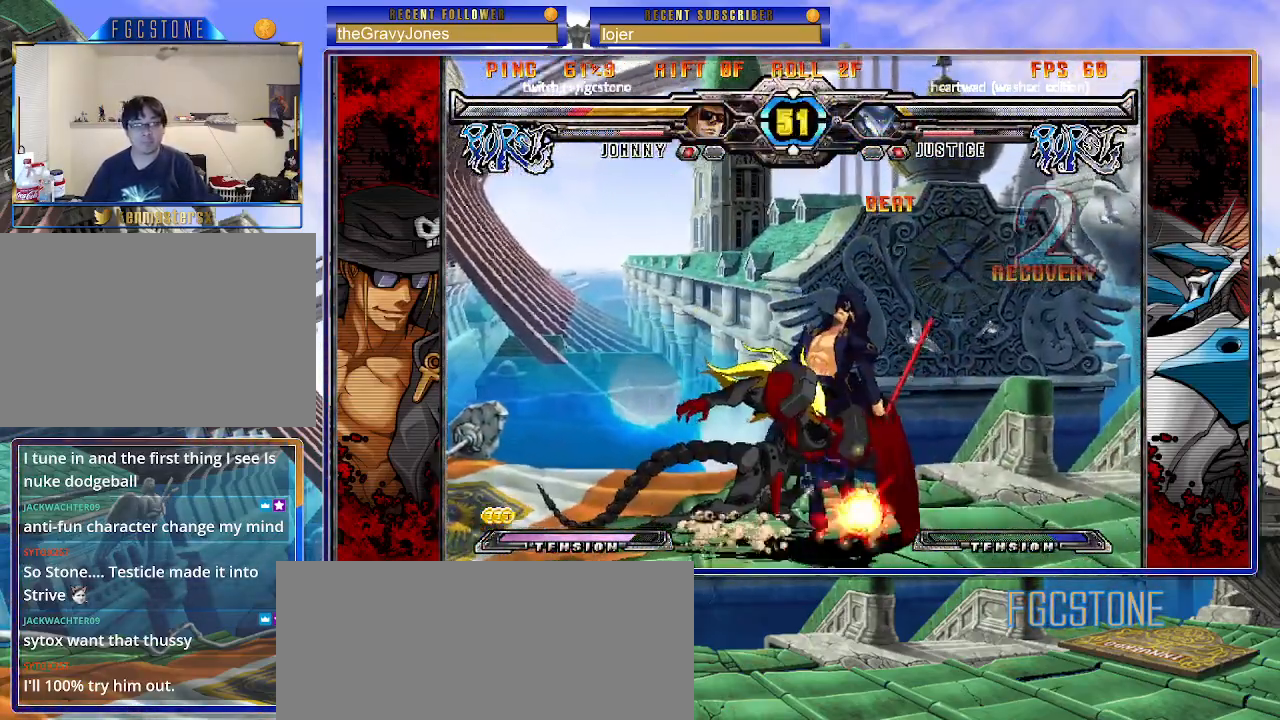
{"buttons": [], "left_stick": "left", "events": [[17, "K", "up"], [17, "S", "down"], [150, "S", "up"], [167, "left_stick", "center"], [233, "left_stick", "left"]]}
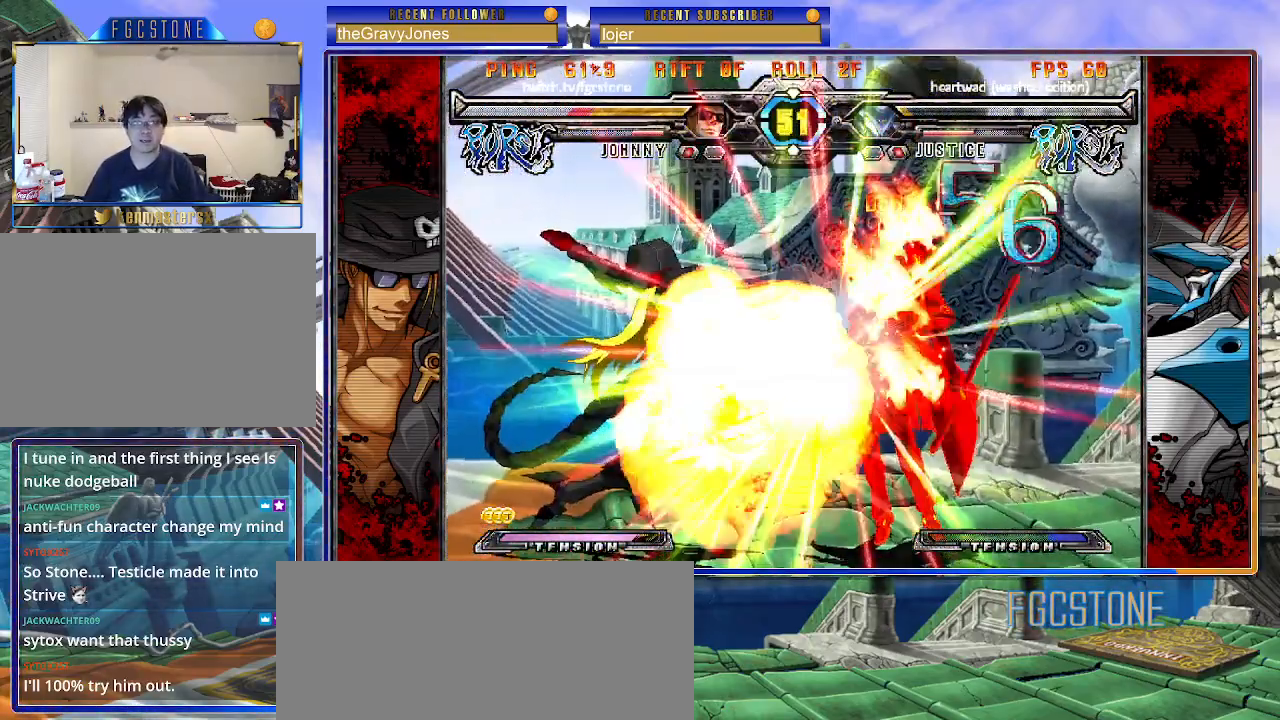
{"buttons": [], "left_stick": "left", "events": [[100, "left_stick", "center"], [233, "left_stick", "left"]]}
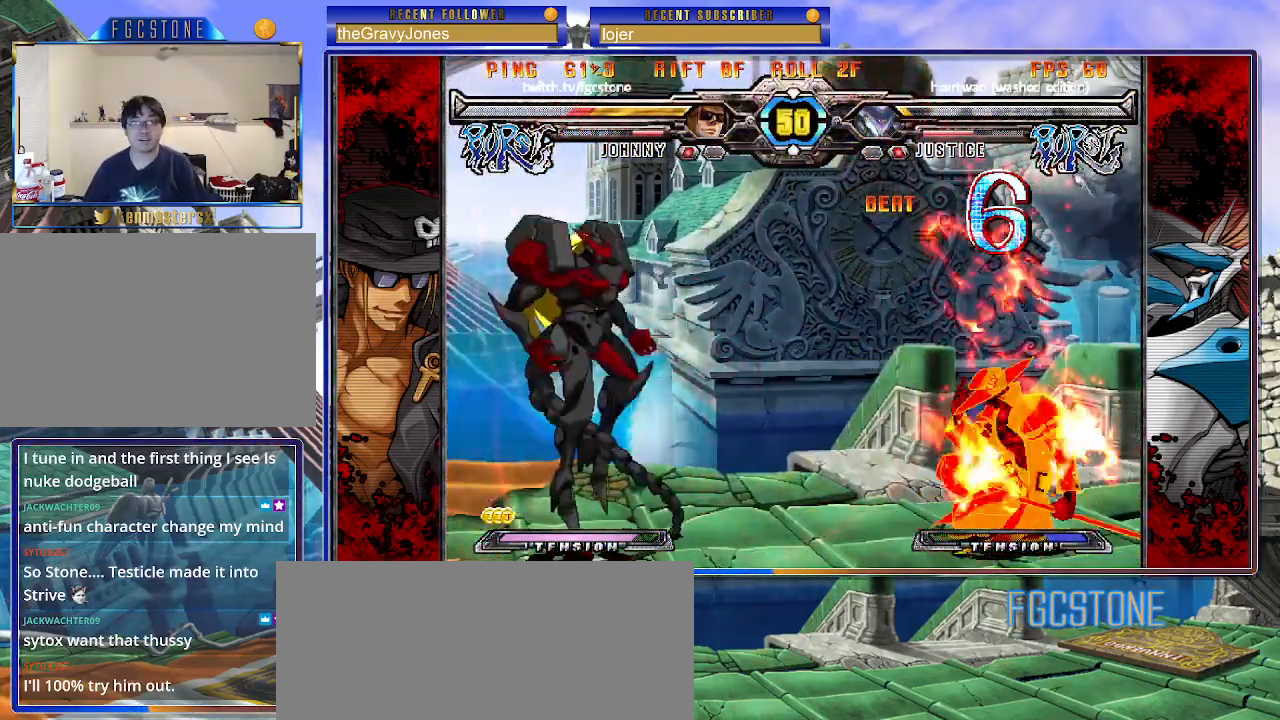
{"buttons": ["D", "K"], "left_stick": "right", "events": [[117, "left_stick", "down"], [217, "K", "down"], [217, "left_stick", "left"], [350, "left_stick", "down"], [417, "left_stick", "right"], [450, "D", "down"]]}
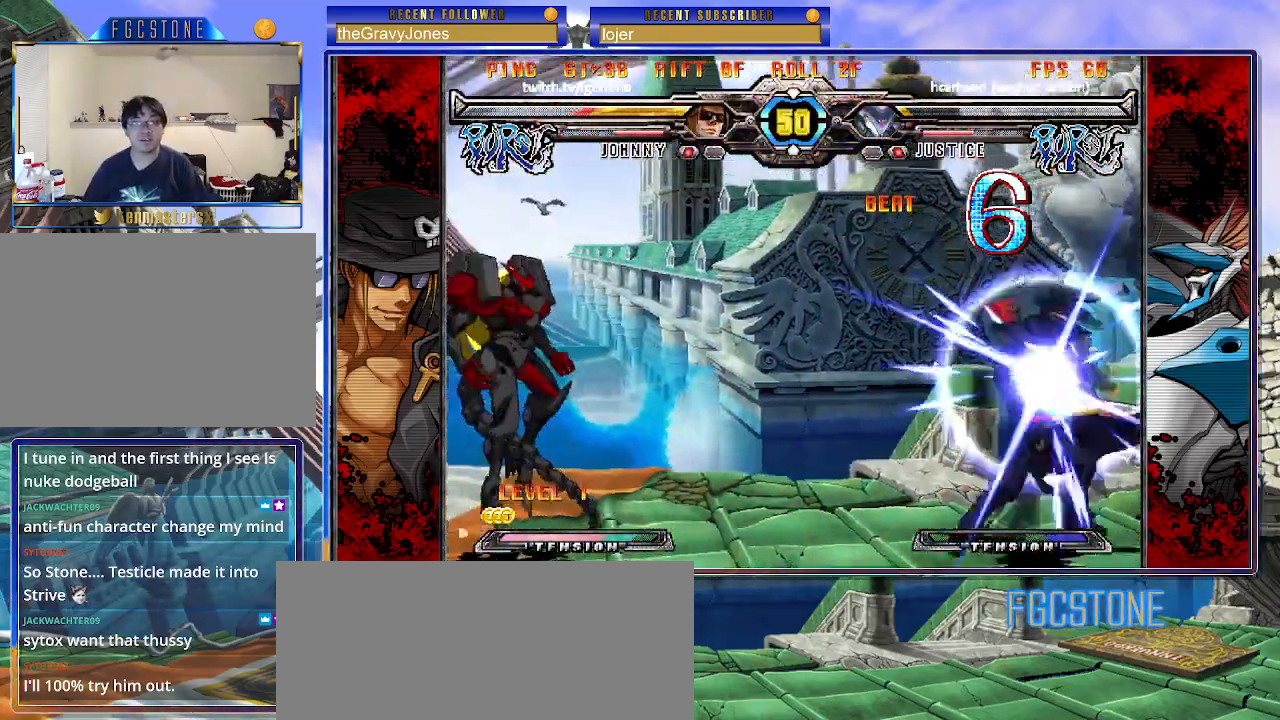
{"buttons": [], "left_stick": "right", "events": [[17, "left_stick", "center"], [33, "D", "up"], [200, "left_stick", "right"], [350, "K", "up"]]}
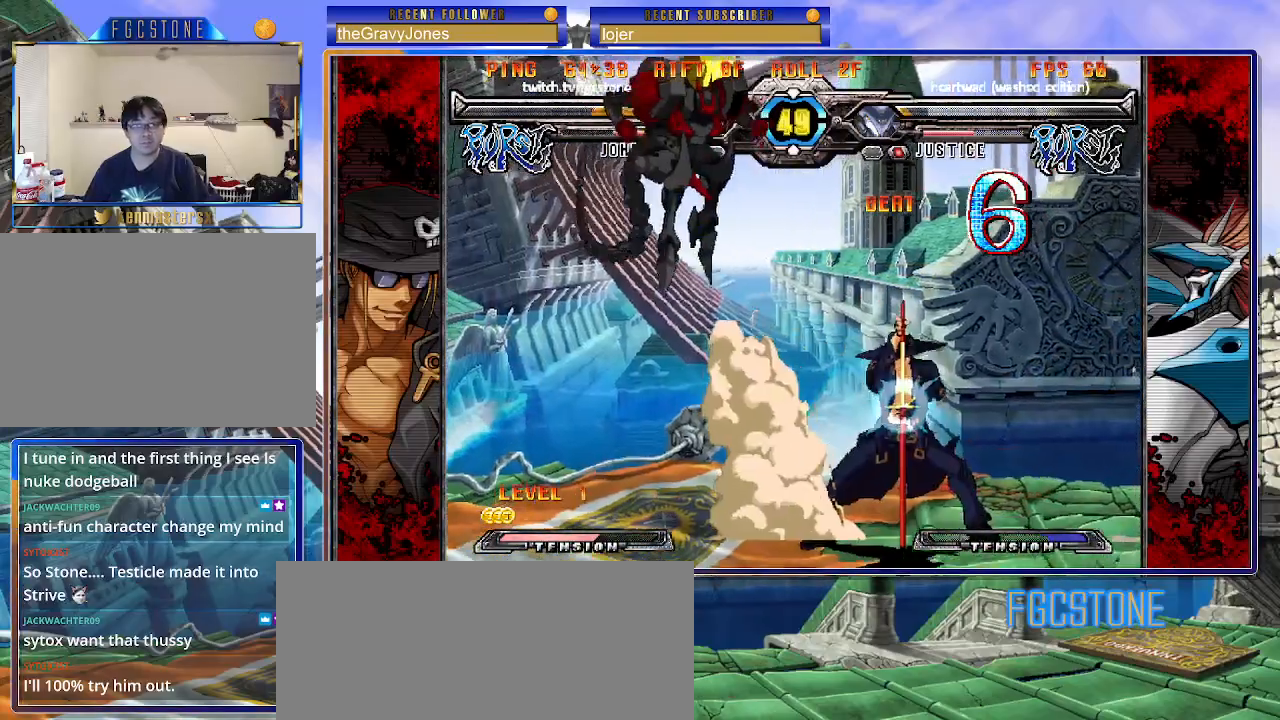
{"buttons": [], "left_stick": "center", "events": [[250, "left_stick", "down"], [317, "left_stick", "left"], [350, "HS", "down"], [383, "left_stick", "center"], [417, "D", "down"], [417, "HS", "up"], [433, "D", "up"]]}
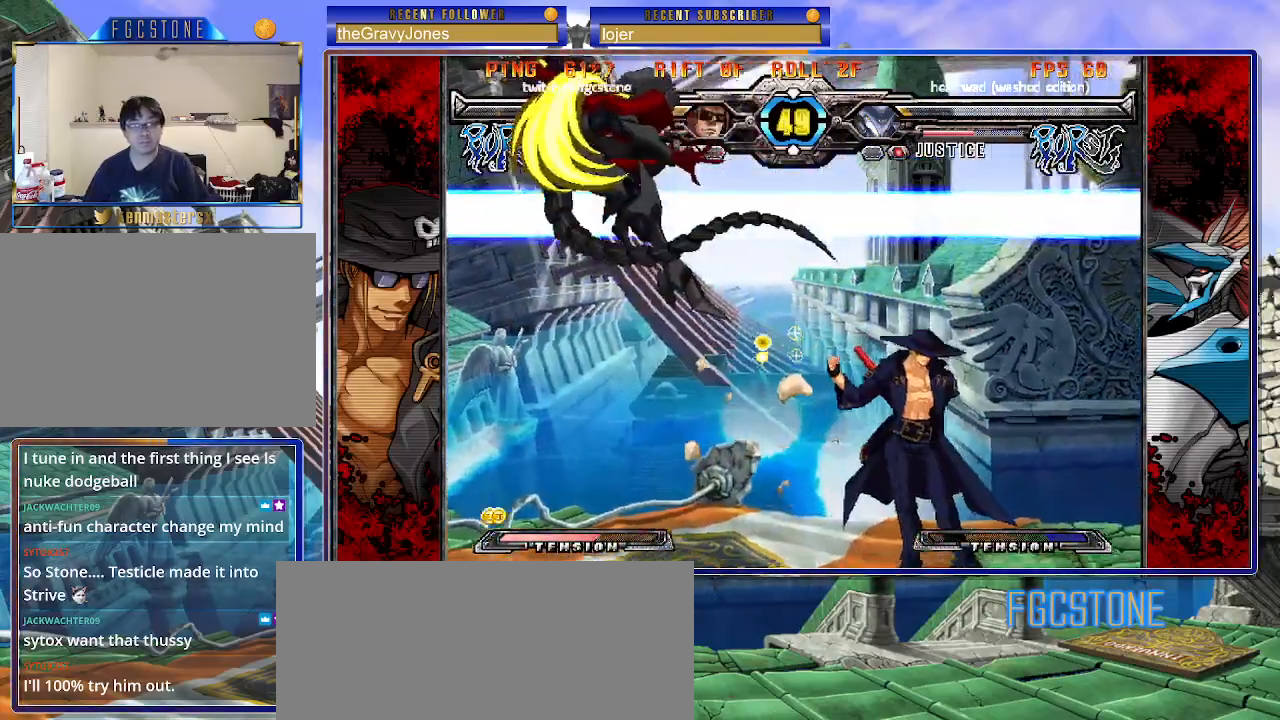
{"buttons": ["K"], "left_stick": "right", "events": [[133, "left_stick", "left"], [200, "left_stick", "center"], [267, "left_stick", "left"], [367, "left_stick", "right"], [500, "K", "down"]]}
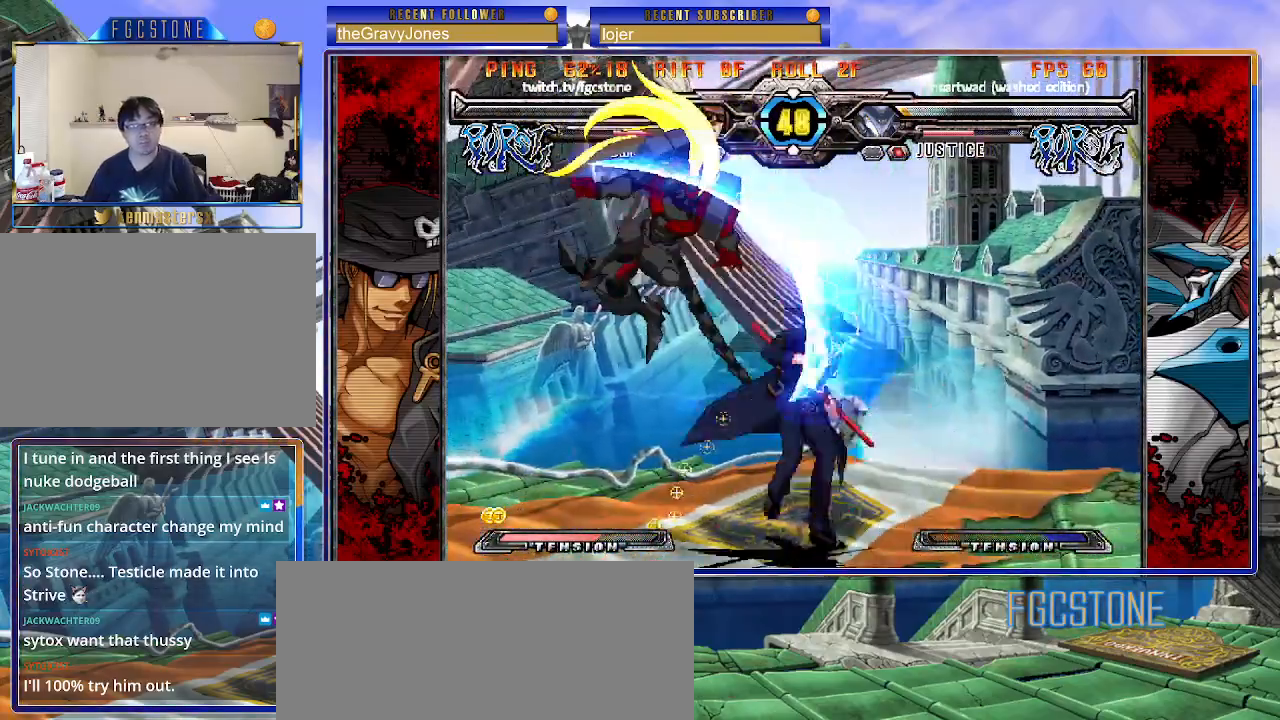
{"buttons": [], "left_stick": "down-right", "events": [[100, "K", "up"], [133, "HS", "down"], [233, "HS", "up"], [450, "left_stick", "down-right"]]}
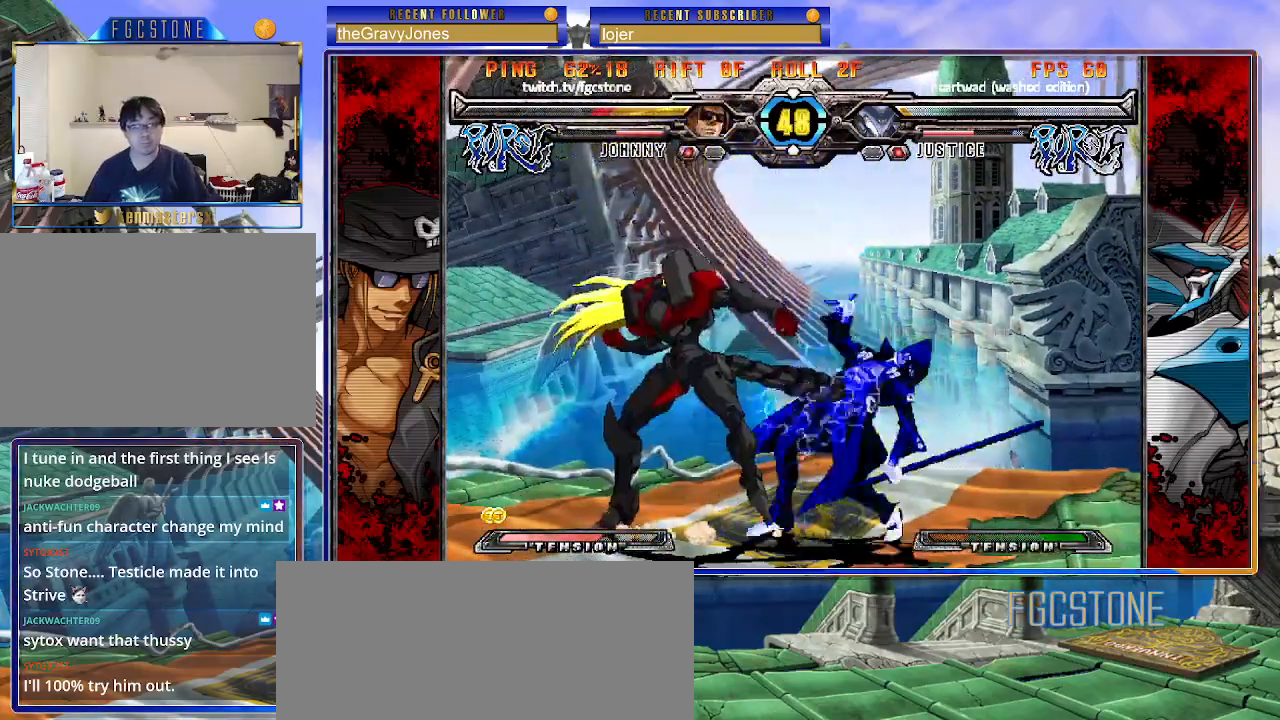
{"buttons": [], "left_stick": "down-right", "events": []}
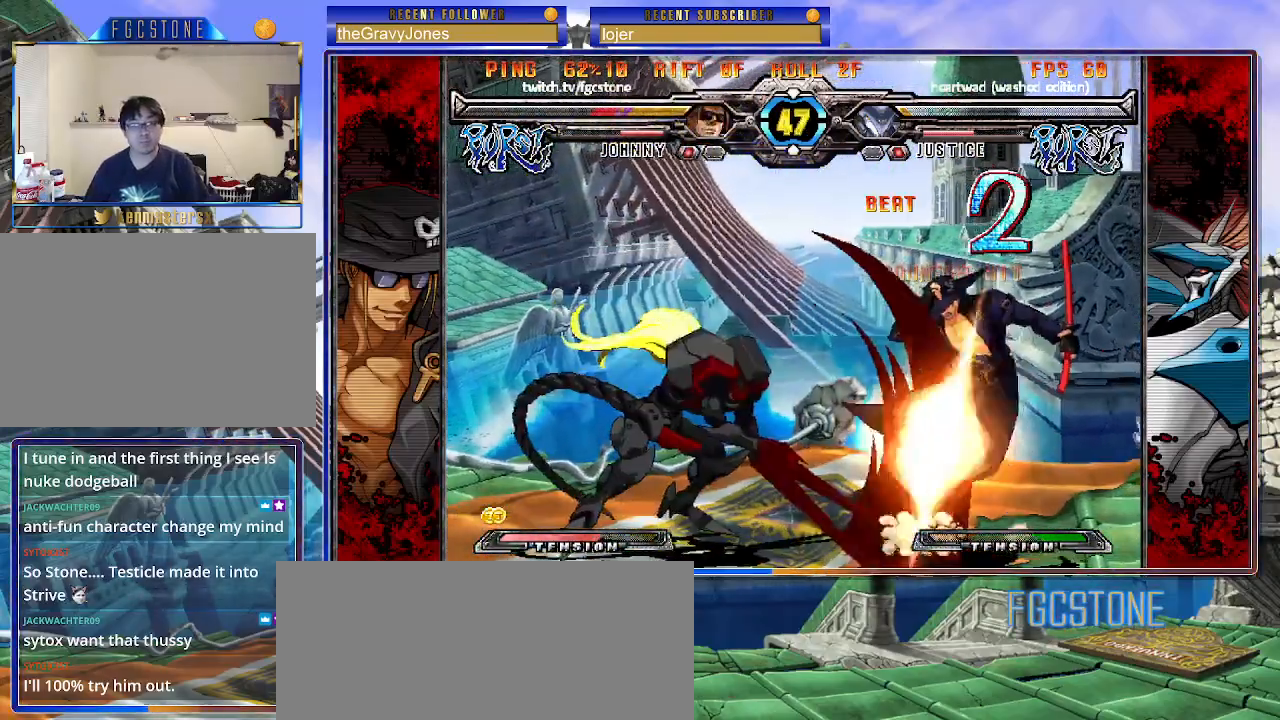
{"buttons": [], "left_stick": "down-right", "events": []}
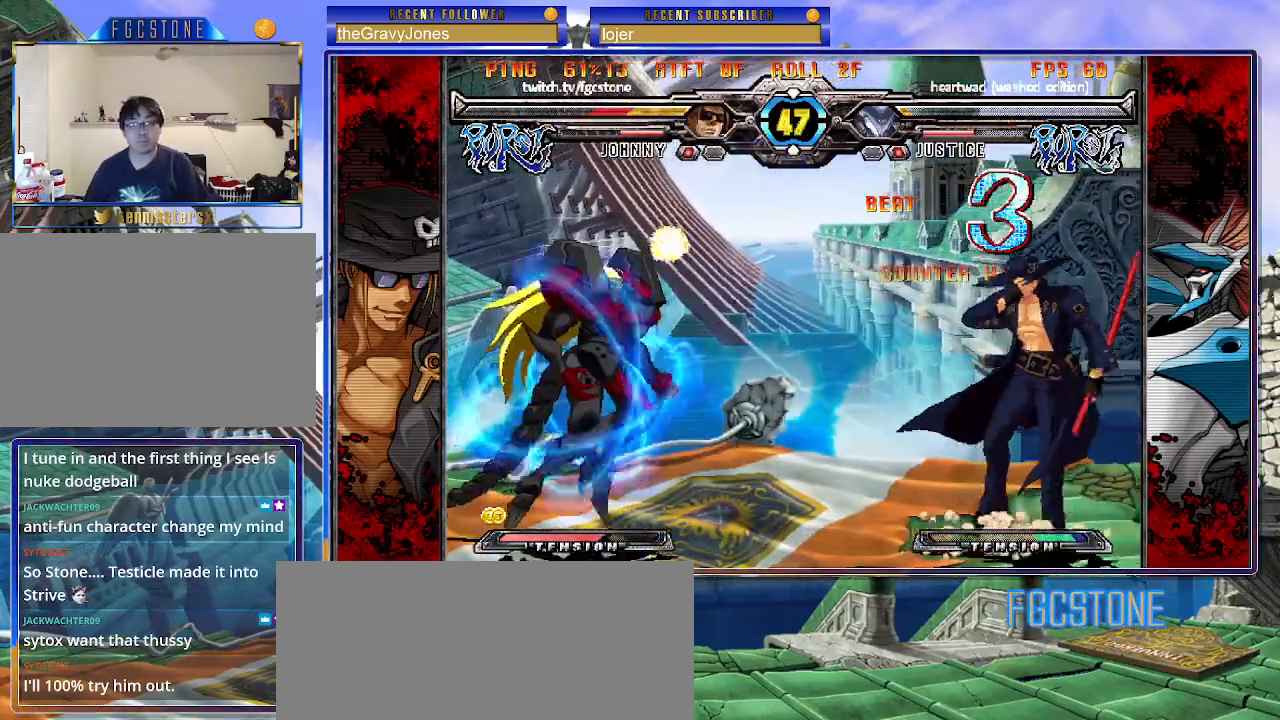
{"buttons": [], "left_stick": "center", "events": [[483, "left_stick", "center"]]}
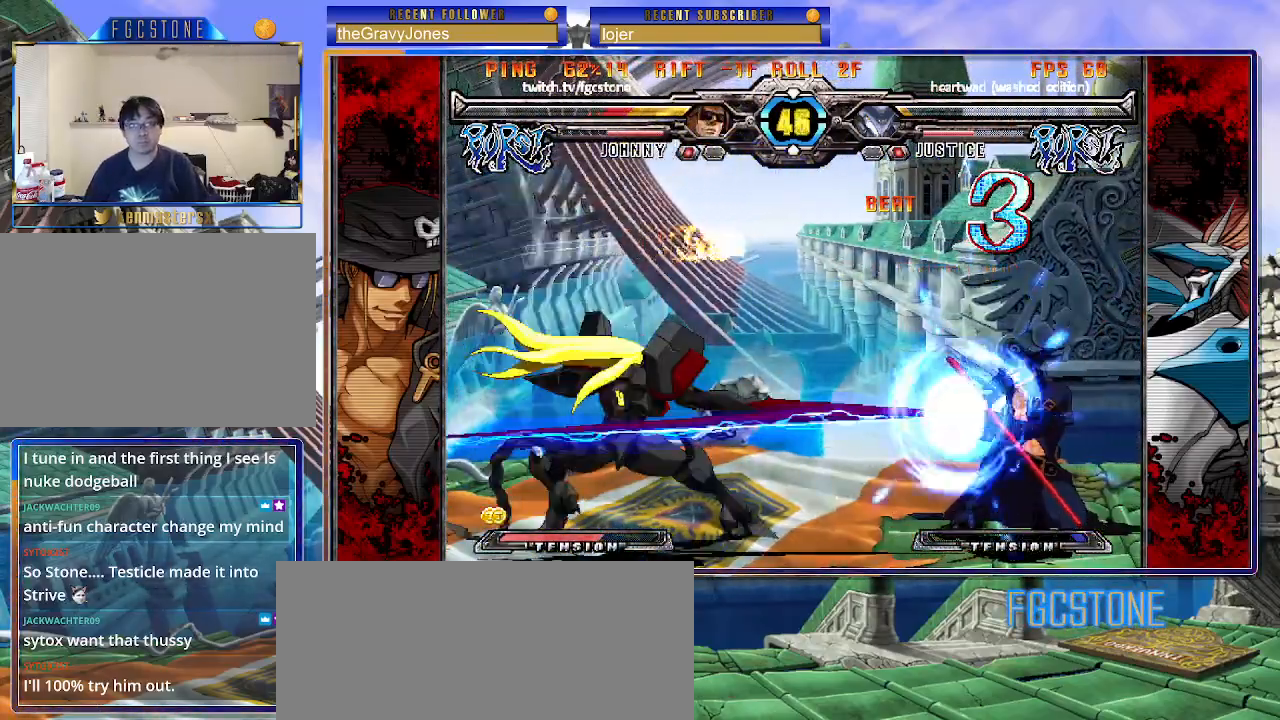
{"buttons": [], "left_stick": "up-left", "events": [[33, "left_stick", "down"], [117, "left_stick", "up-left"]]}
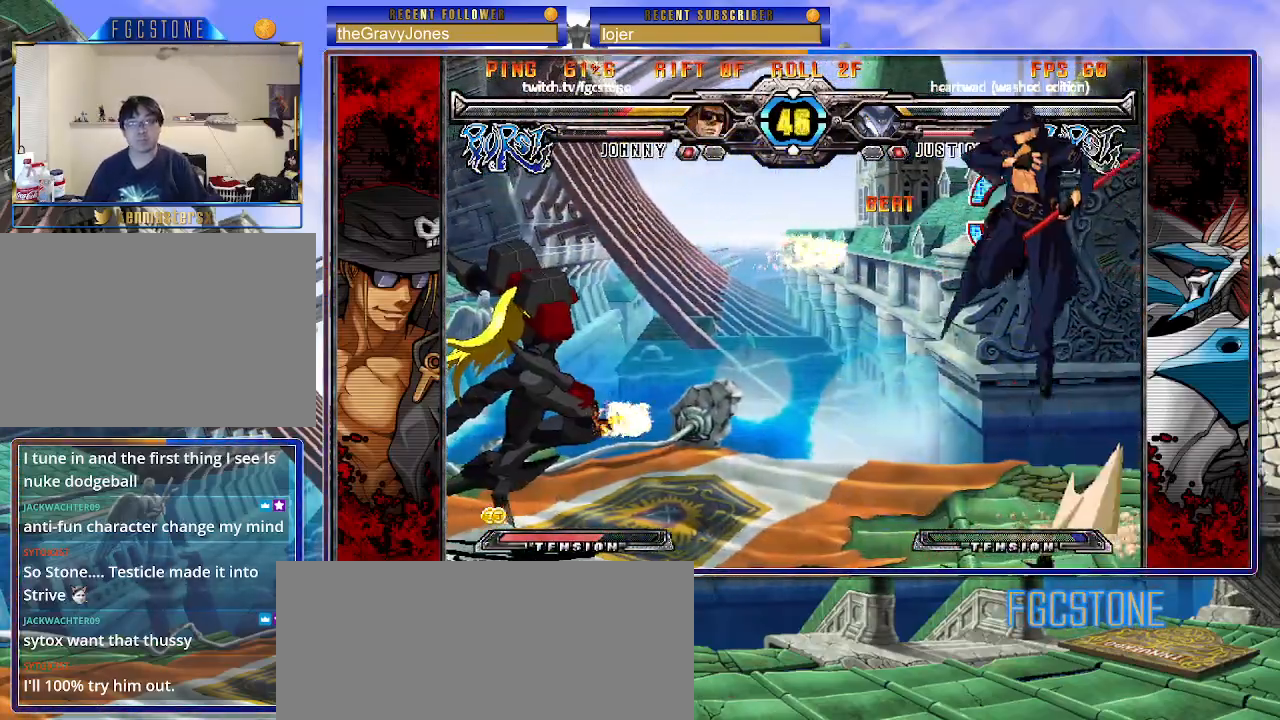
{"buttons": [], "left_stick": "down-left", "events": [[33, "left_stick", "center"], [183, "left_stick", "up-left"], [483, "left_stick", "down-left"]]}
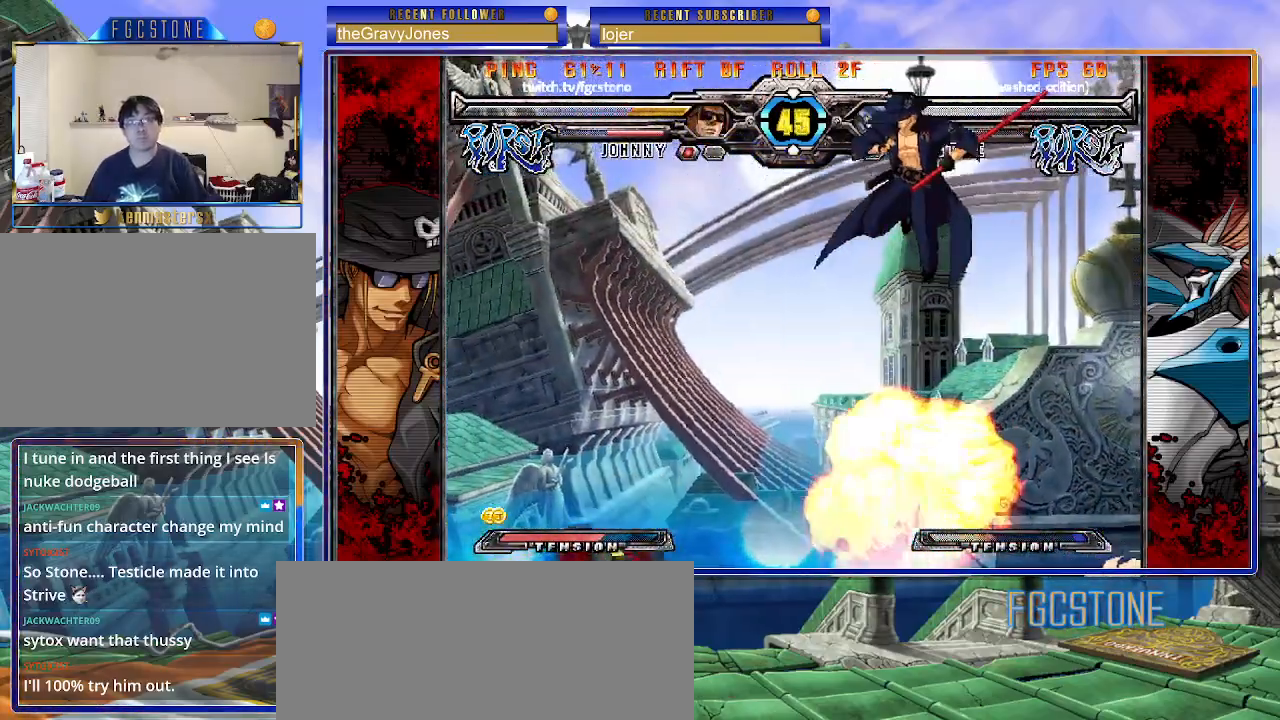
{"buttons": [], "left_stick": "center", "events": [[50, "left_stick", "down-right"], [117, "S", "down"], [167, "S", "up"], [167, "left_stick", "center"], [317, "HS", "down"], [317, "K", "down"], [317, "S", "down"], [367, "HS", "up"], [367, "K", "up"], [367, "S", "up"], [433, "left_stick", "left"], [500, "left_stick", "center"]]}
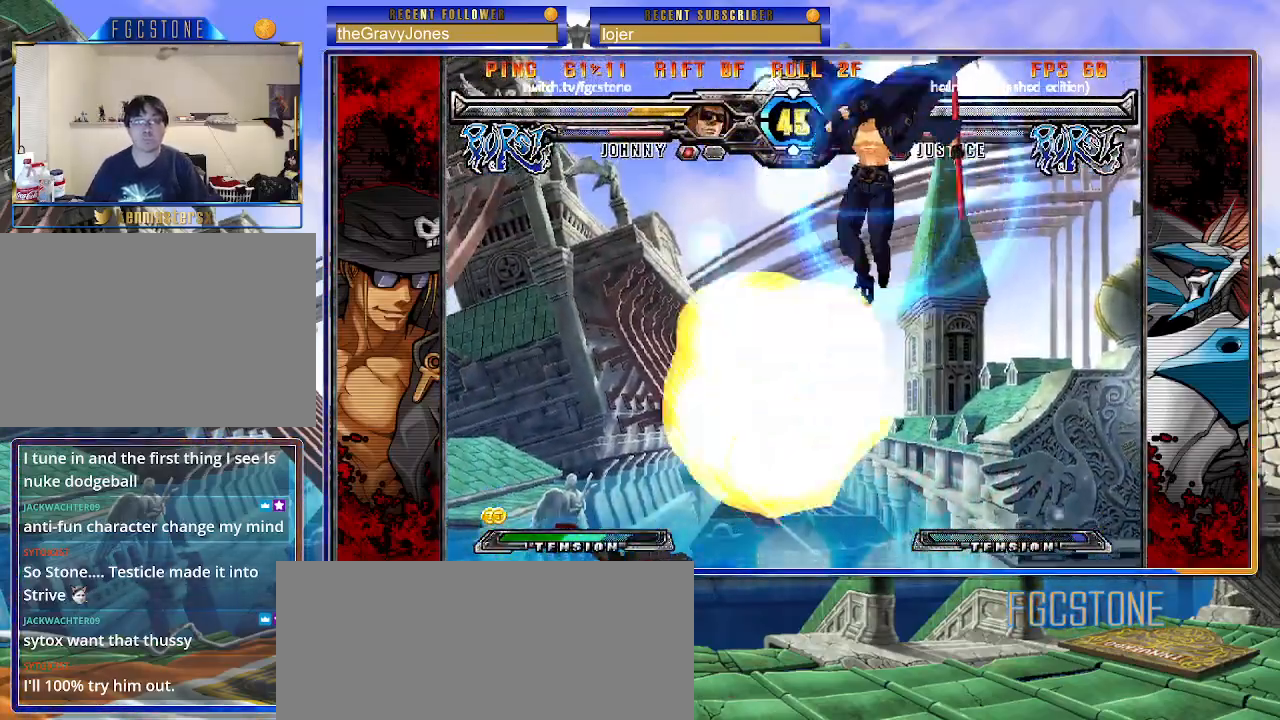
{"buttons": [], "left_stick": "left", "events": [[50, "left_stick", "left"], [183, "left_stick", "center"], [233, "left_stick", "down-right"], [300, "left_stick", "down-left"], [433, "left_stick", "center"], [483, "left_stick", "left"]]}
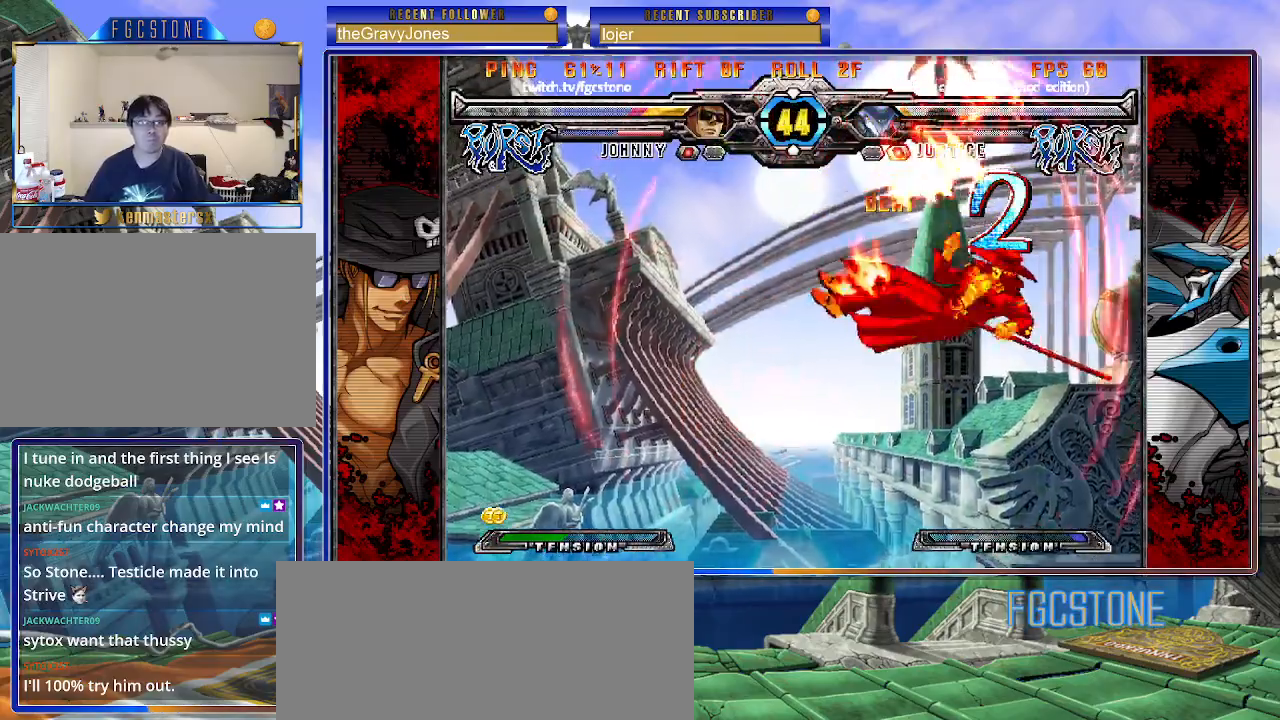
{"buttons": [], "left_stick": "center", "events": [[233, "K", "down"], [300, "K", "up"], [450, "left_stick", "center"]]}
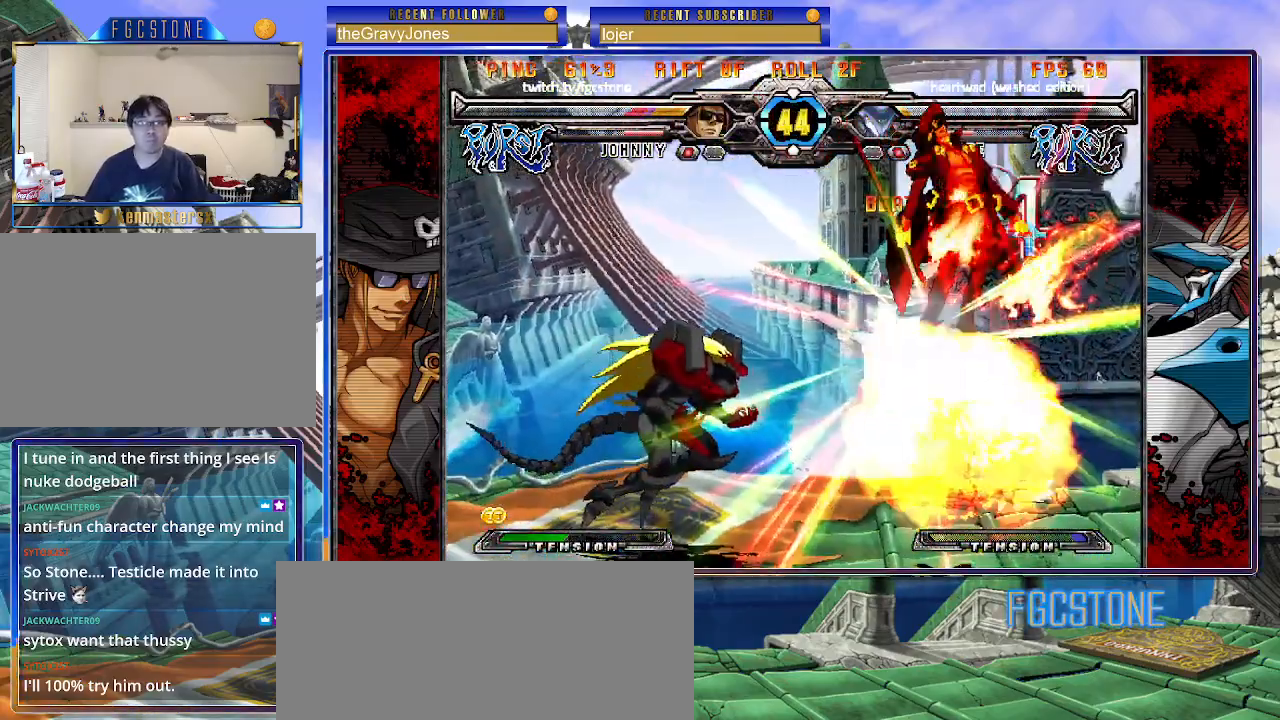
{"buttons": ["K", "S"], "left_stick": "right", "events": [[17, "left_stick", "left"], [50, "K", "down"], [150, "K", "up"], [150, "S", "down"], [233, "K", "down"], [233, "left_stick", "right"], [250, "S", "up"], [317, "S", "down"], [350, "K", "up"], [433, "K", "down"], [433, "S", "up"], [500, "S", "down"]]}
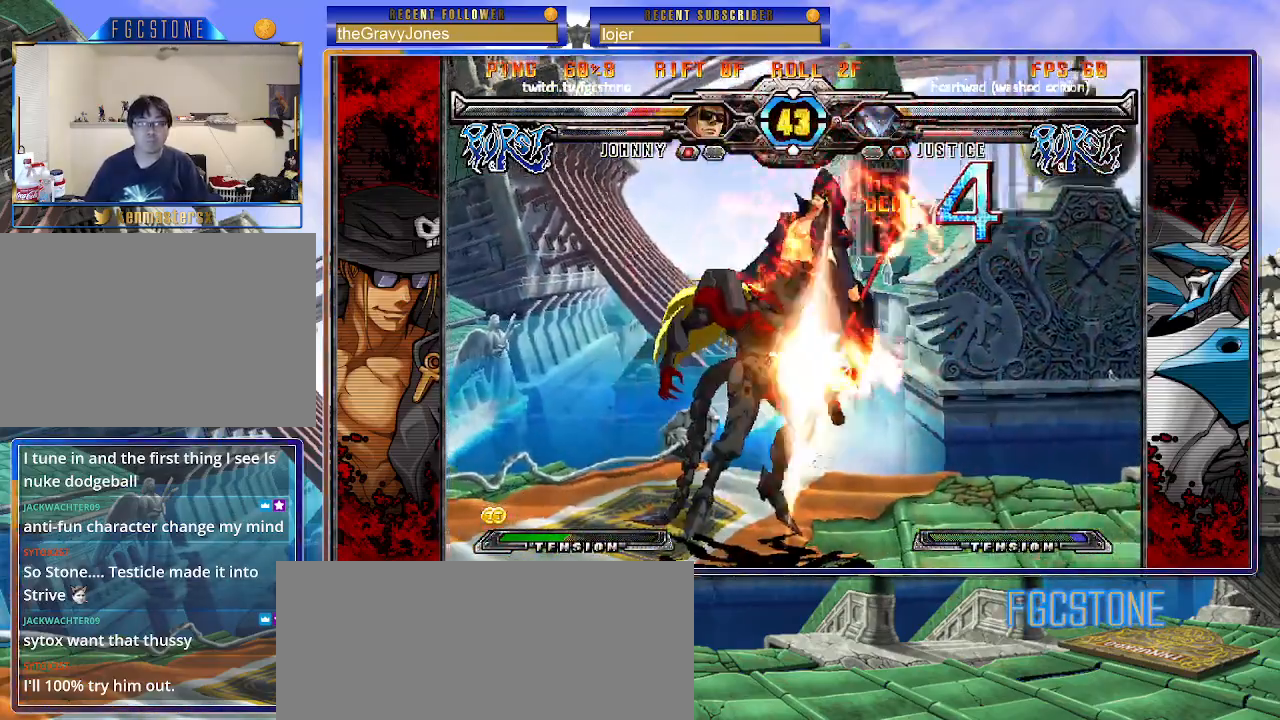
{"buttons": ["S"], "left_stick": "down-right", "events": [[17, "K", "up"], [83, "K", "down"], [117, "S", "up"], [167, "S", "down"], [183, "K", "up"], [217, "K", "down"], [267, "left_stick", "down-right"], [333, "K", "up"], [383, "K", "down"], [417, "S", "up"], [467, "S", "down"], [500, "K", "up"]]}
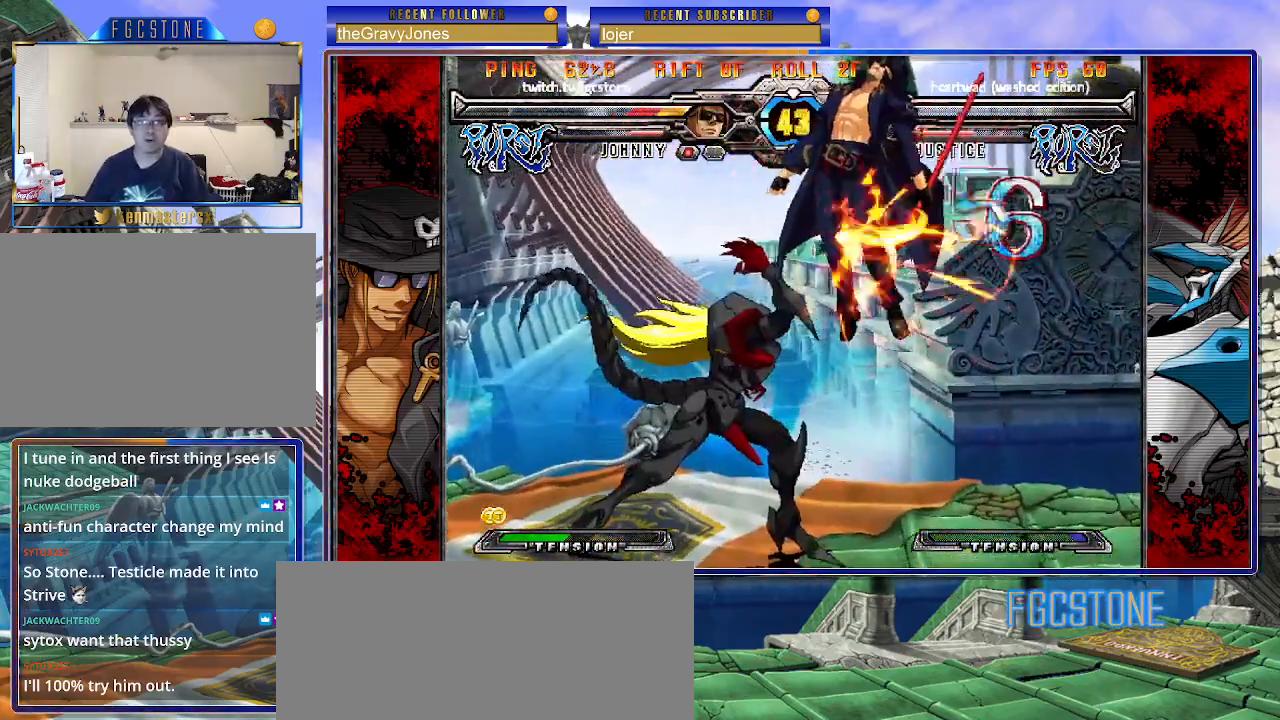
{"buttons": ["S"], "left_stick": "left", "events": [[33, "K", "down"], [83, "S", "up"], [133, "S", "down"], [150, "K", "up"], [200, "K", "down"], [233, "S", "up"], [300, "S", "down"], [317, "K", "up"], [367, "K", "down"], [383, "S", "up"], [417, "left_stick", "left"], [450, "K", "up"], [450, "S", "down"]]}
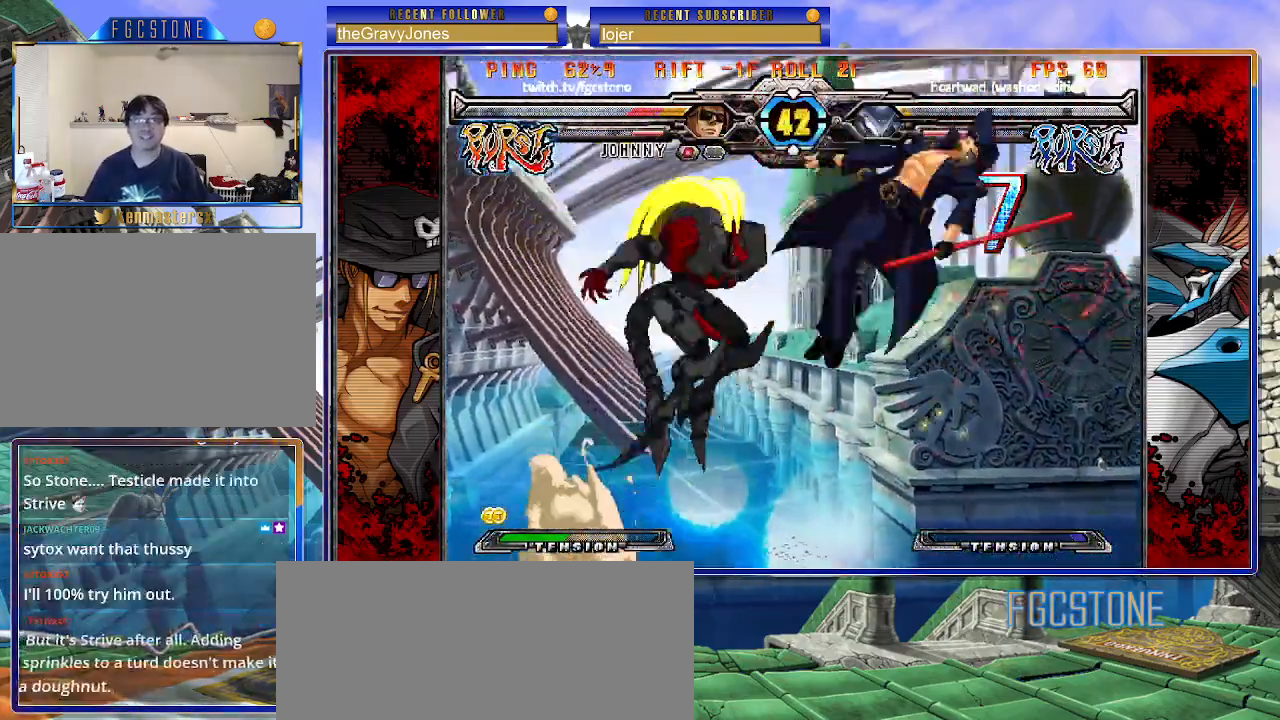
{"buttons": [], "left_stick": "center", "events": [[33, "K", "down"], [67, "S", "up"], [117, "S", "down"], [133, "K", "up"], [183, "K", "down"], [233, "S", "up"], [283, "K", "up"], [333, "left_stick", "center"]]}
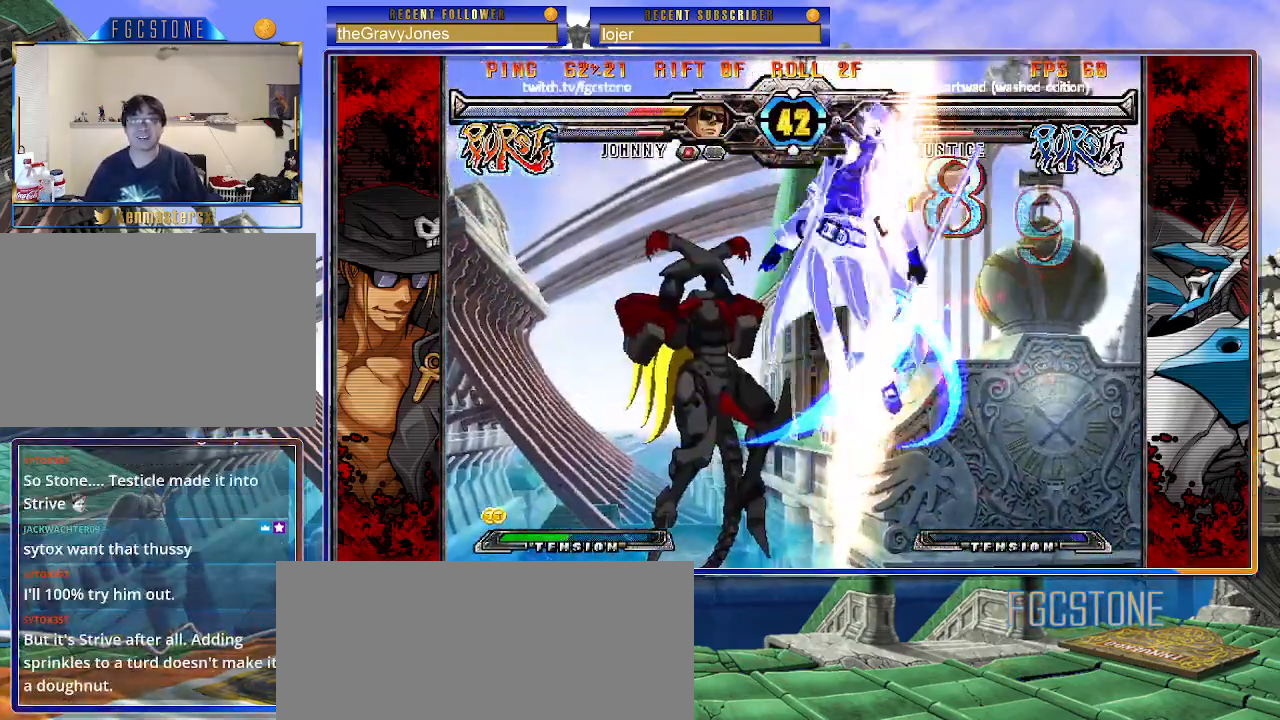
{"buttons": [], "left_stick": "center", "events": []}
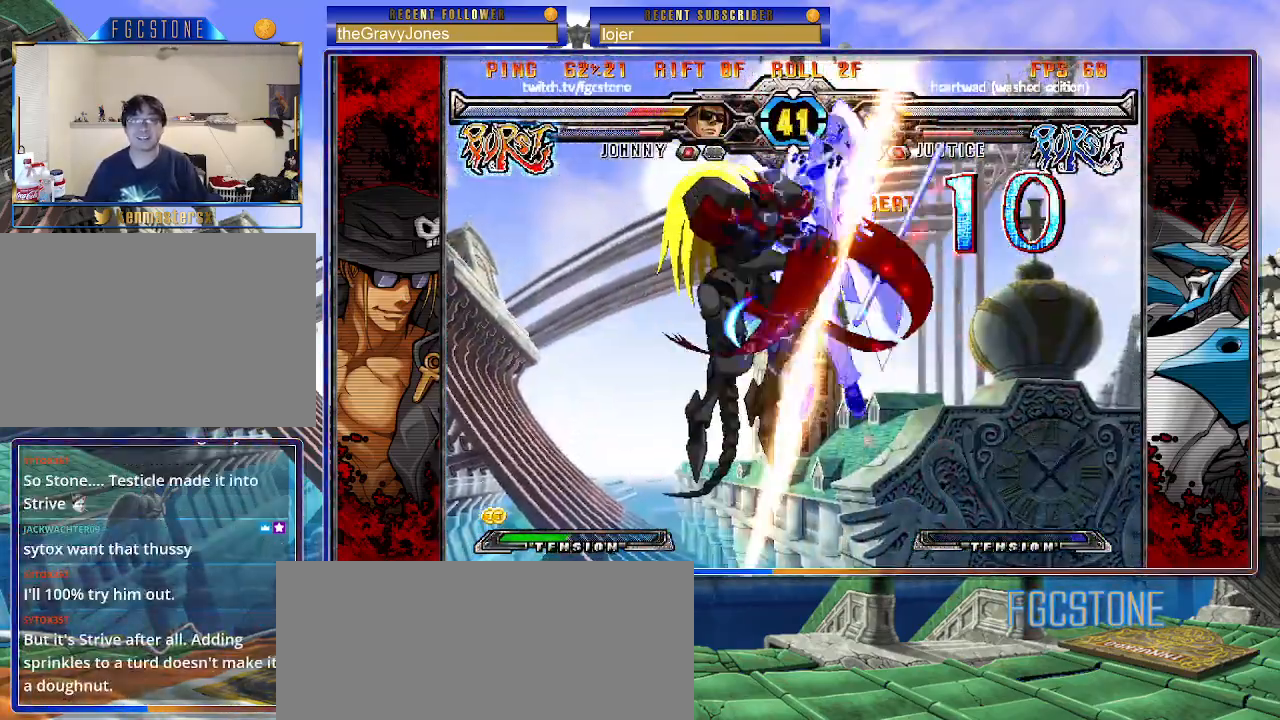
{"buttons": [], "left_stick": "center", "events": []}
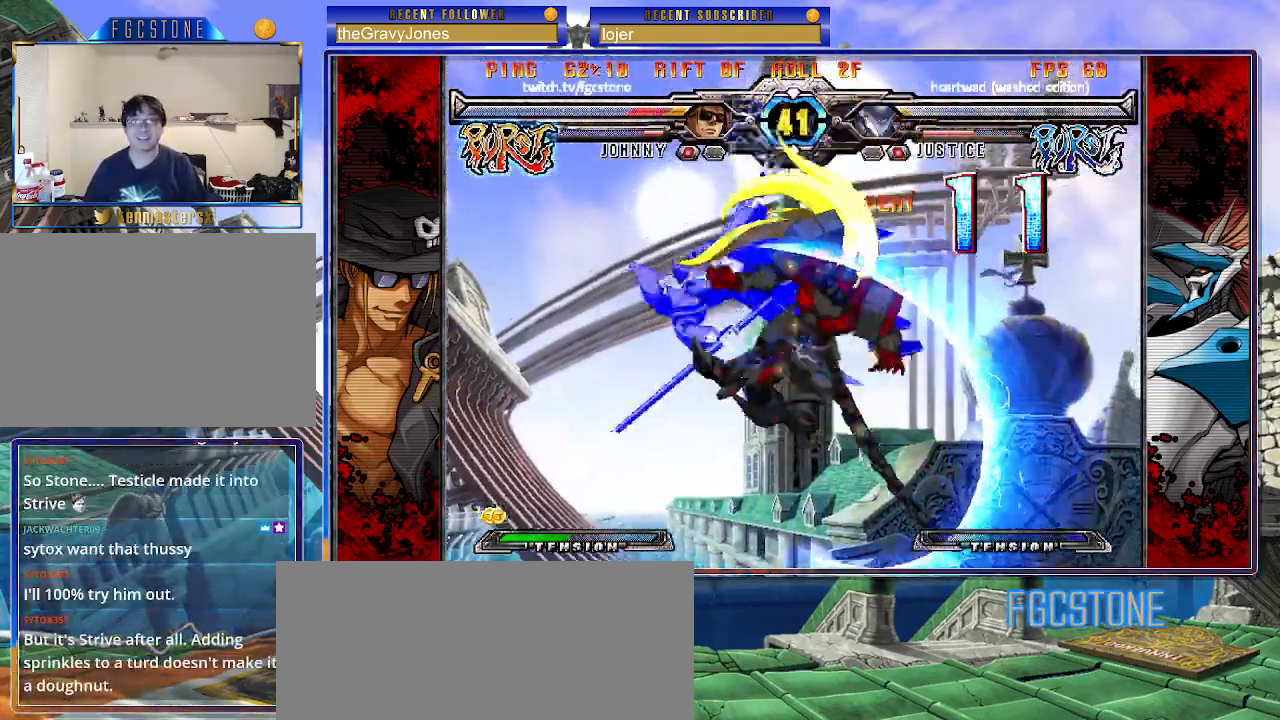
{"buttons": ["S"], "left_stick": "right", "events": [[317, "left_stick", "right"], [367, "K", "down"], [483, "K", "up"], [483, "S", "down"]]}
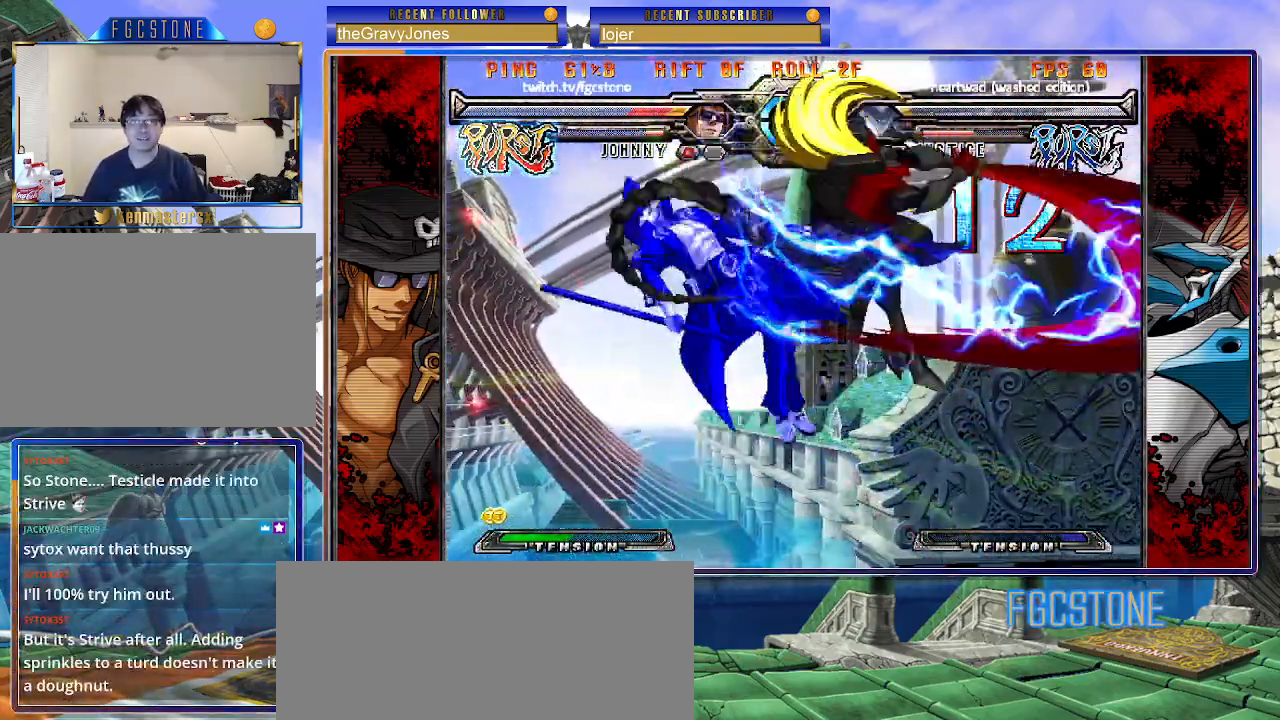
{"buttons": ["S"], "left_stick": "right", "events": [[50, "S", "up"], [83, "K", "down"], [167, "K", "up"], [350, "K", "down"], [433, "S", "down"], [467, "K", "up"]]}